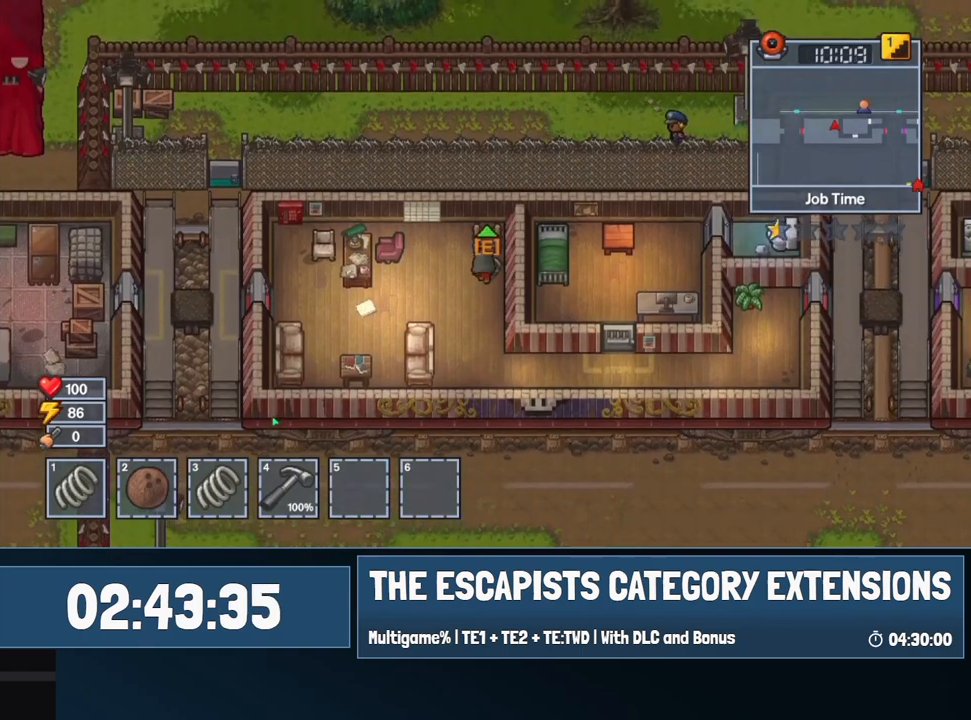
Gameplay with keyboard and mouse; each line is a JSON object with the keys and mouse buttons held at the frame after it. "events" lists presses ("down") and releases ("up") of "0", "1", "2", "3", "4", "5", "6", "7", "8", "9", "a", "alt", "backspace", "c", "ctrl", "d", "e", "equals", "escape", "f", "f1", "f2", "f3", "f4", "i", "j", "m", "minus", "o", "p", "q", "s", "shift", "space", "super", "t", "tab", "w", "mouse_left", "mouse_wheel" and "mouse_right" between this image and that frame as [ms after this image, input, new state], when the widget could be followed in between. "mouse_left", "mouse_wheel", "mouse_right" = the "left", "wheel", "right" buttons of the "mouse" list. No other keys are recorded. "wheel" means that the mouse wheel is clicked or scrolled. Mouse movement is not recorded.
{"keys": ["d"], "mouse": [], "events": [[34, "e", "down"], [67, "w", "up"], [117, "e", "up"], [400, "d", "down"]]}
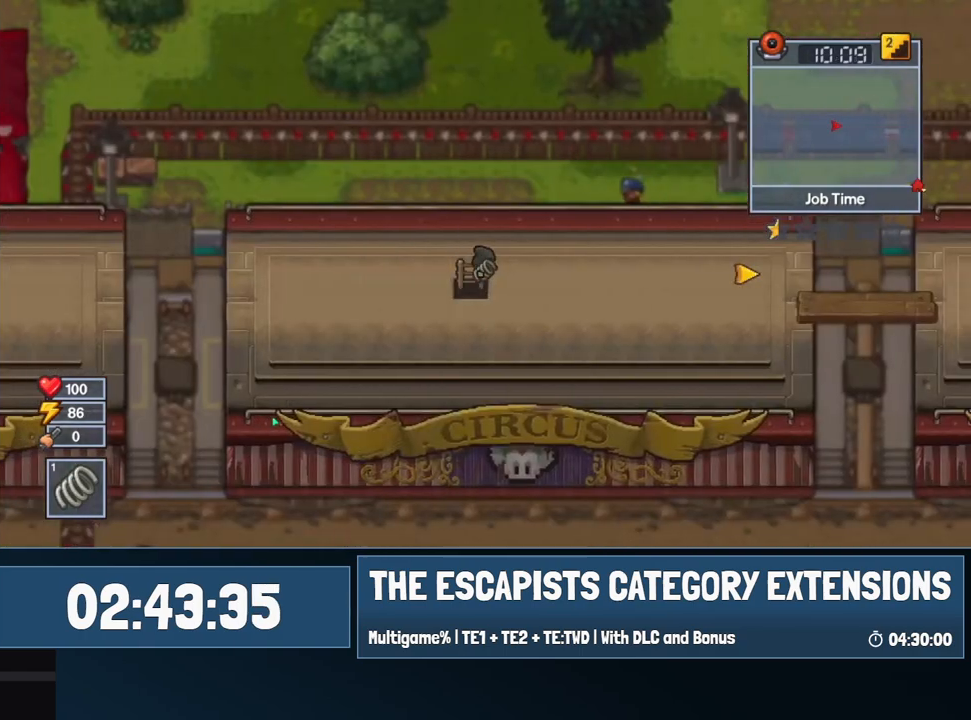
{"keys": ["d"], "mouse": [], "events": [[134, "s", "down"], [367, "s", "up"]]}
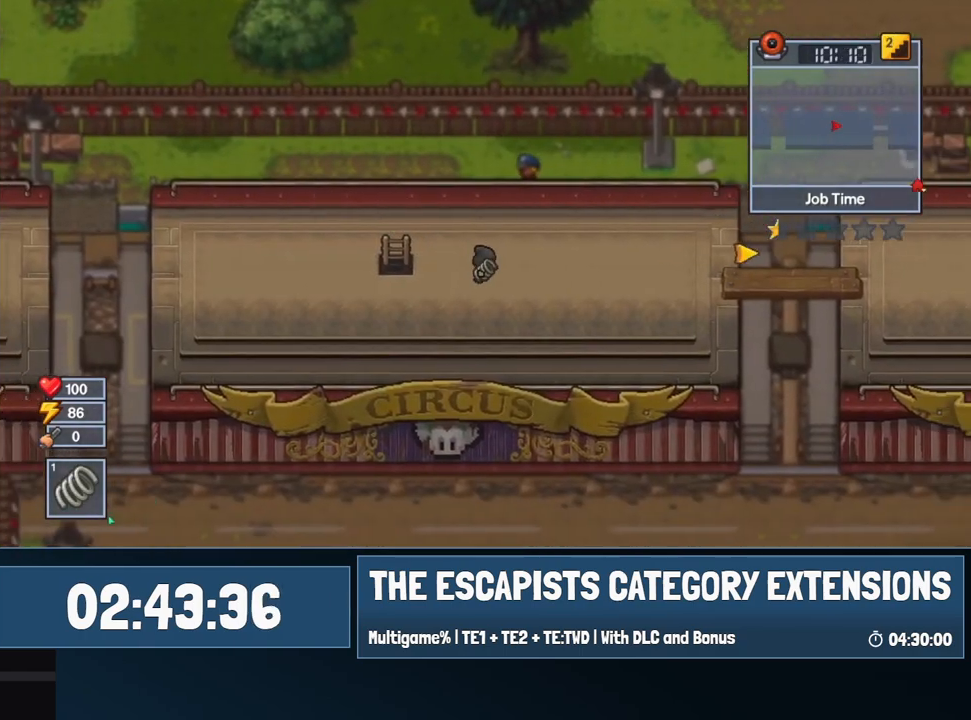
{"keys": ["d"], "mouse": [], "events": [[384, "mouse_left", "down"], [450, "mouse_left", "up"]]}
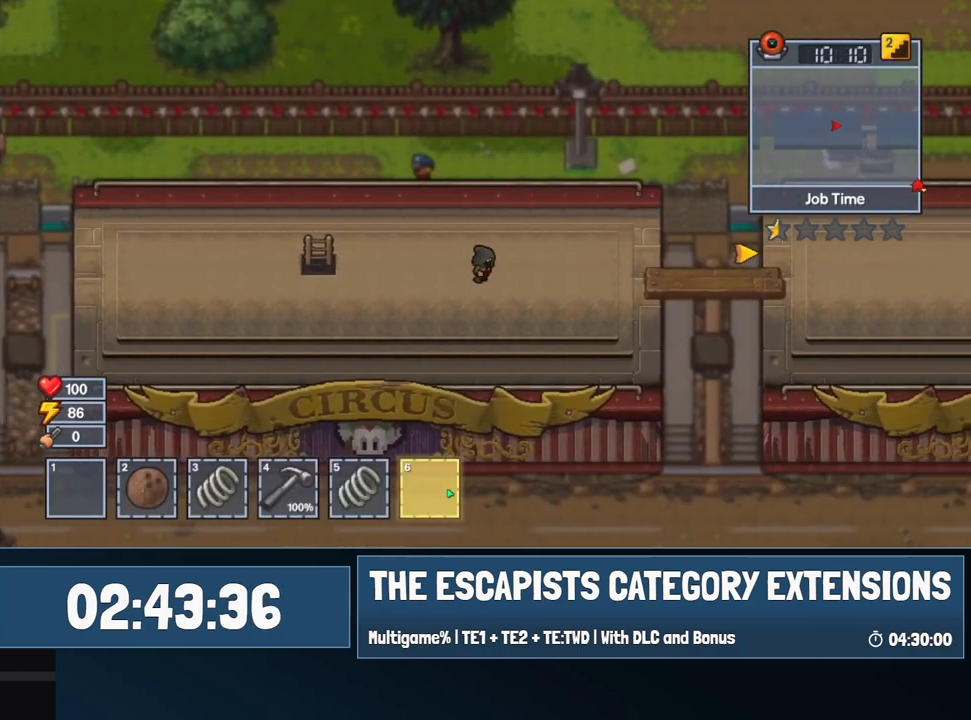
{"keys": ["d", "s"], "mouse": ["left"], "events": [[267, "mouse_left", "down"], [500, "s", "down"]]}
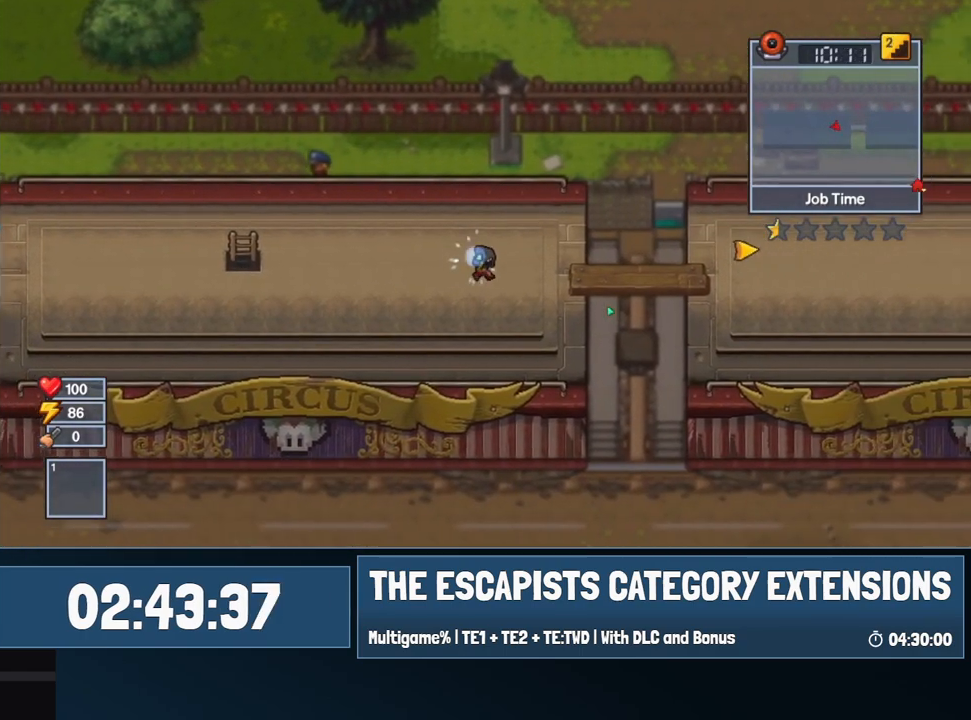
{"keys": ["d"], "mouse": ["left"], "events": [[34, "s", "up"]]}
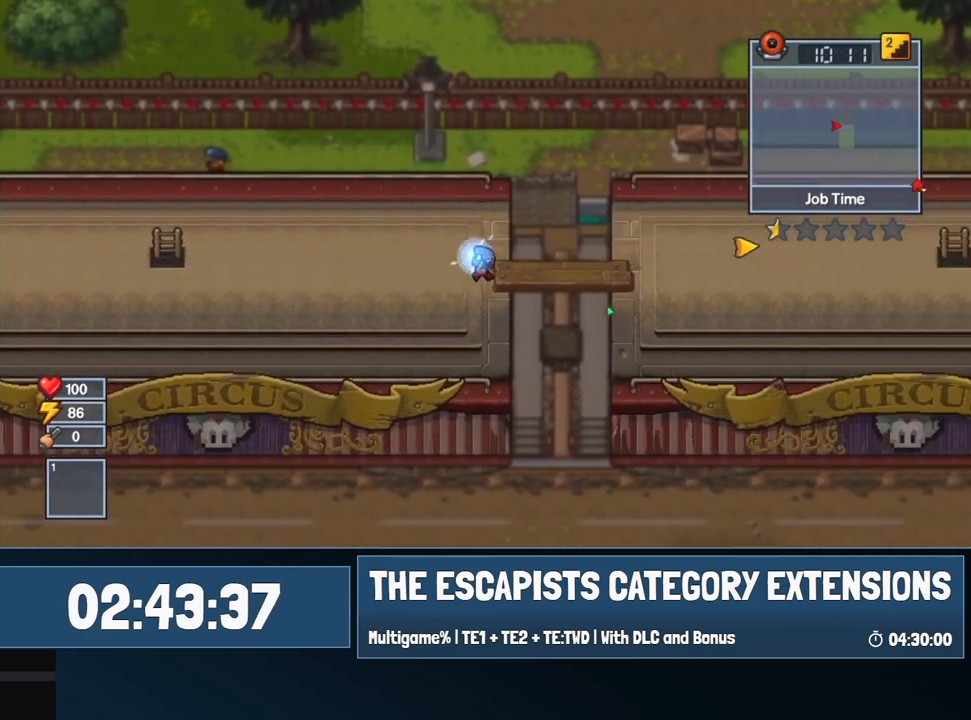
{"keys": ["d"], "mouse": ["left"], "events": []}
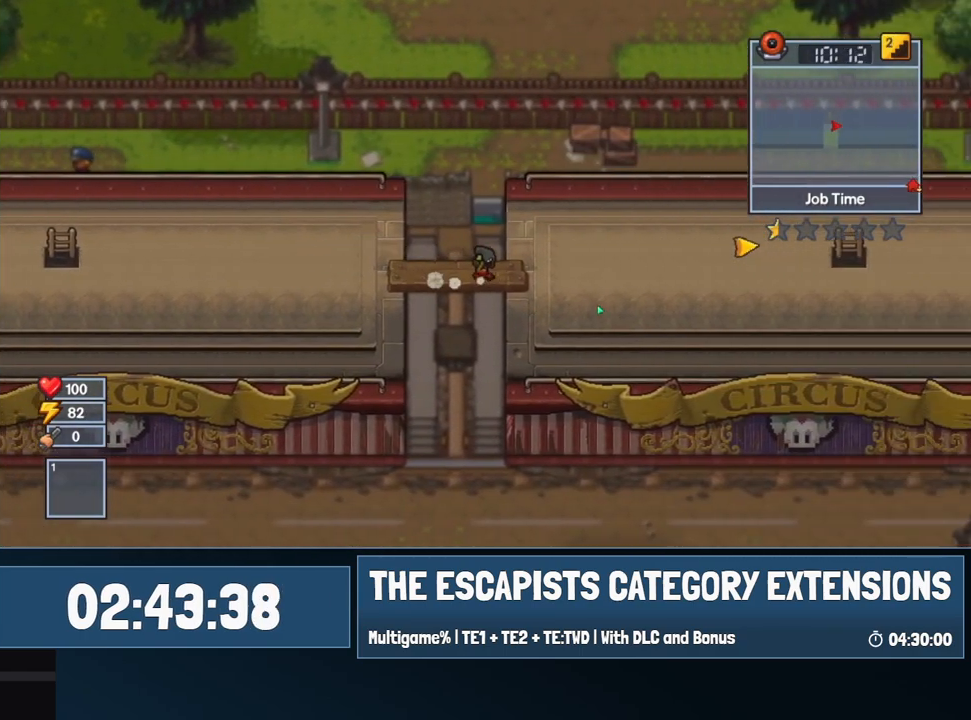
{"keys": ["d"], "mouse": ["left"], "events": [[67, "c", "down"], [167, "c", "up"], [217, "c", "down"], [267, "c", "up"], [350, "mouse_left", "up"], [450, "mouse_left", "down"]]}
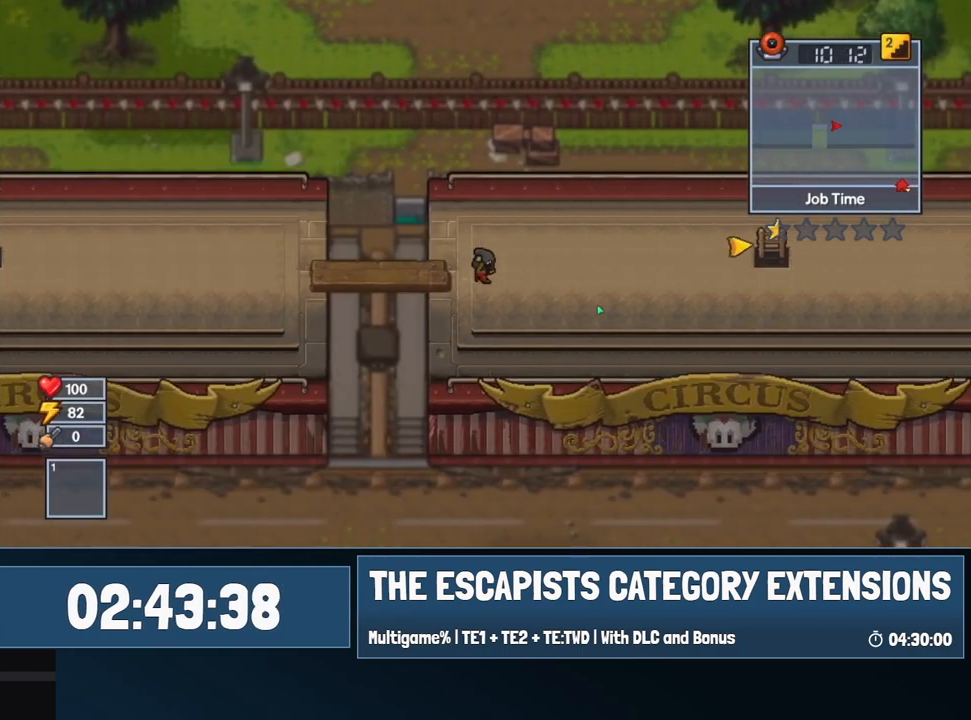
{"keys": ["d", "s"], "mouse": ["left"], "events": [[417, "s", "down"]]}
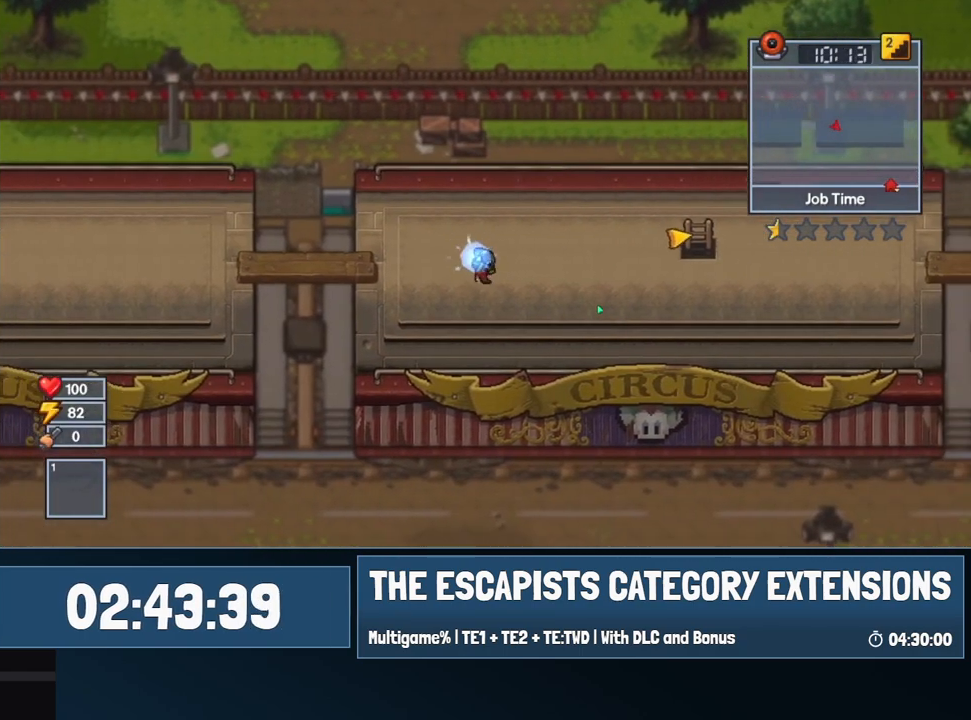
{"keys": ["d"], "mouse": ["left"], "events": [[17, "s", "up"]]}
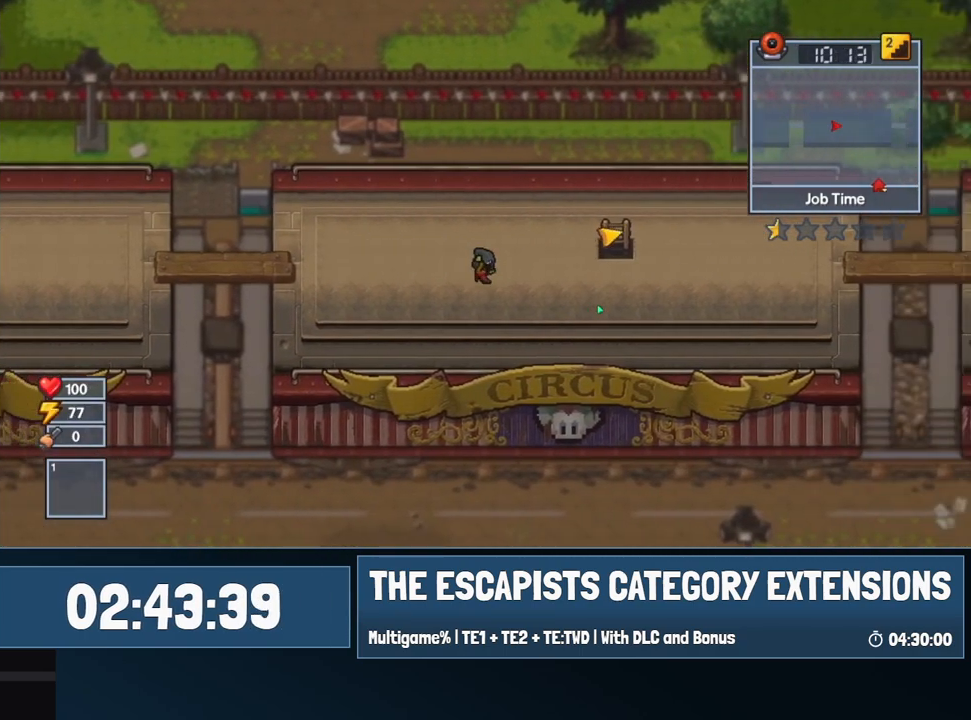
{"keys": ["c", "d"], "mouse": ["left"], "events": [[300, "c", "down"], [350, "c", "up"], [450, "c", "down"]]}
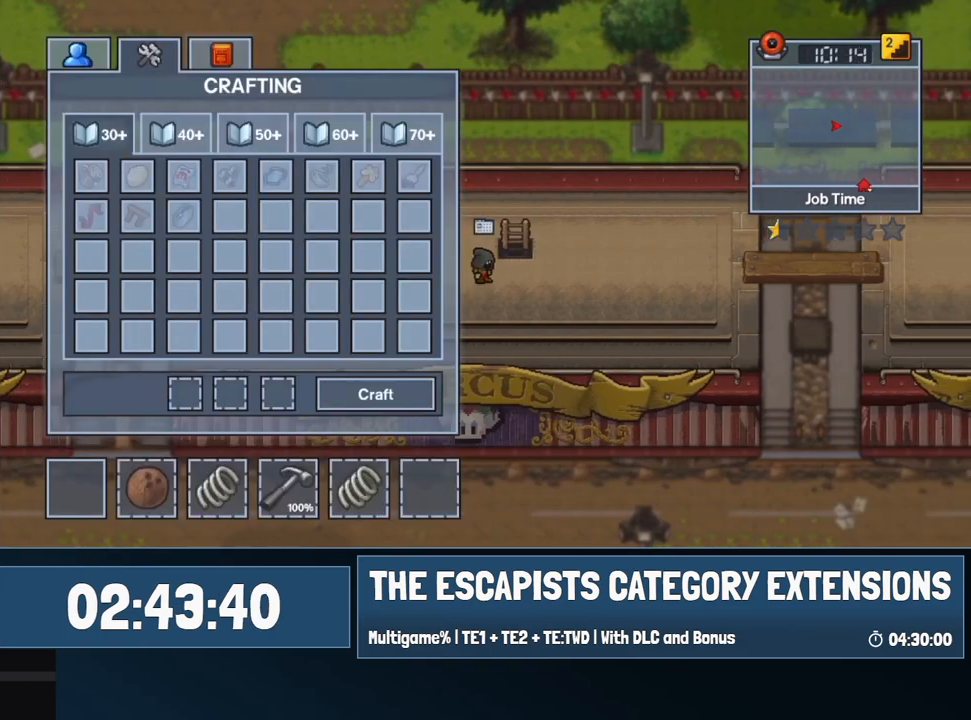
{"keys": ["c"], "mouse": [], "events": [[50, "c", "up"], [100, "w", "down"], [200, "d", "up"], [200, "mouse_left", "up"], [234, "w", "up"], [300, "e", "down"], [317, "e", "up"], [467, "c", "down"]]}
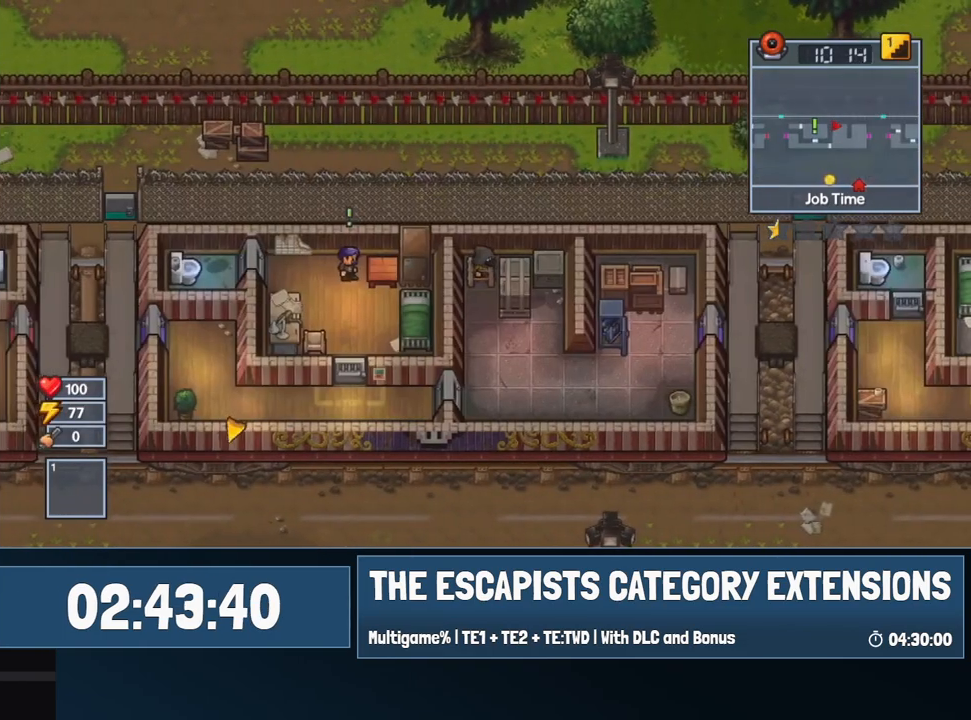
{"keys": [], "mouse": [], "events": [[17, "d", "down"], [50, "d", "up"], [100, "c", "up"], [100, "s", "down"], [434, "s", "up"]]}
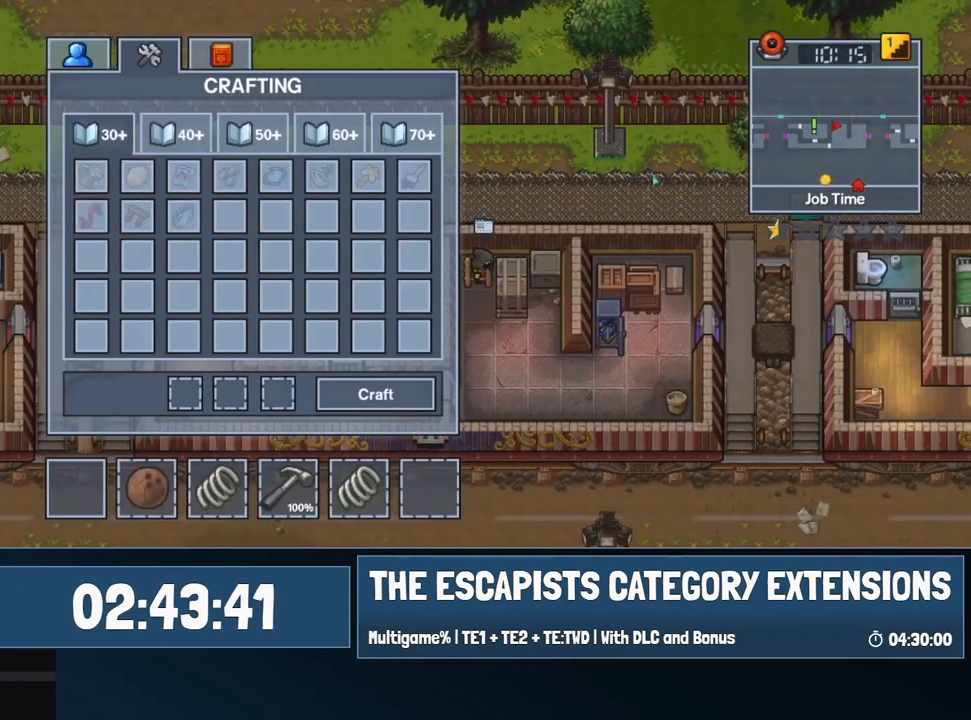
{"keys": ["s"], "mouse": [], "events": [[34, "mouse_left", "down"], [117, "mouse_left", "up"], [300, "s", "down"]]}
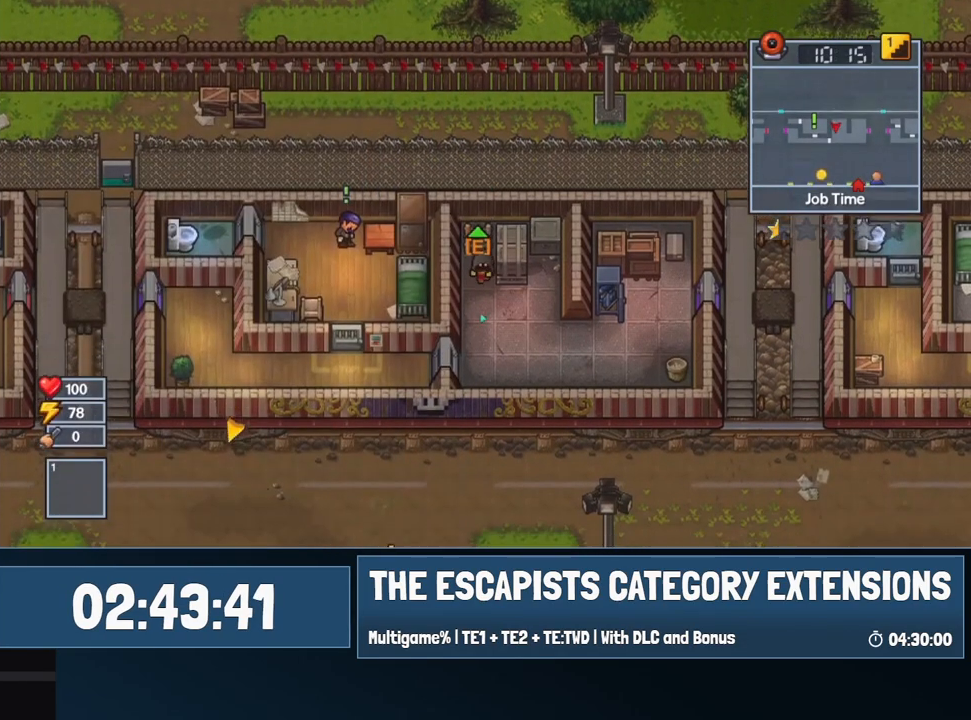
{"keys": ["d"], "mouse": [], "events": [[284, "d", "down"], [417, "s", "up"]]}
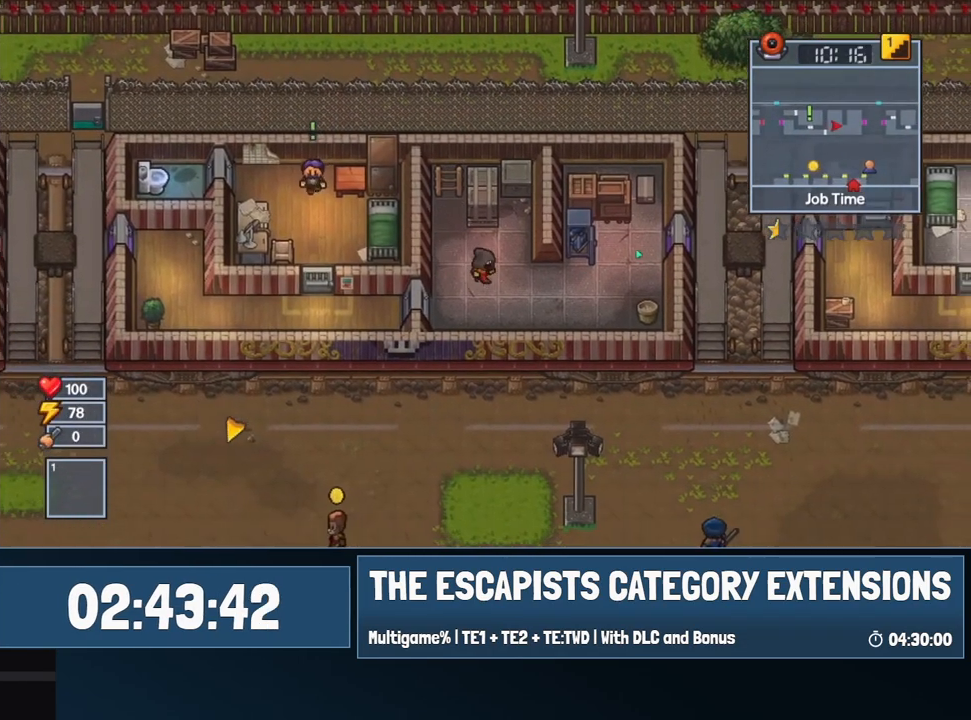
{"keys": ["d"], "mouse": [], "events": []}
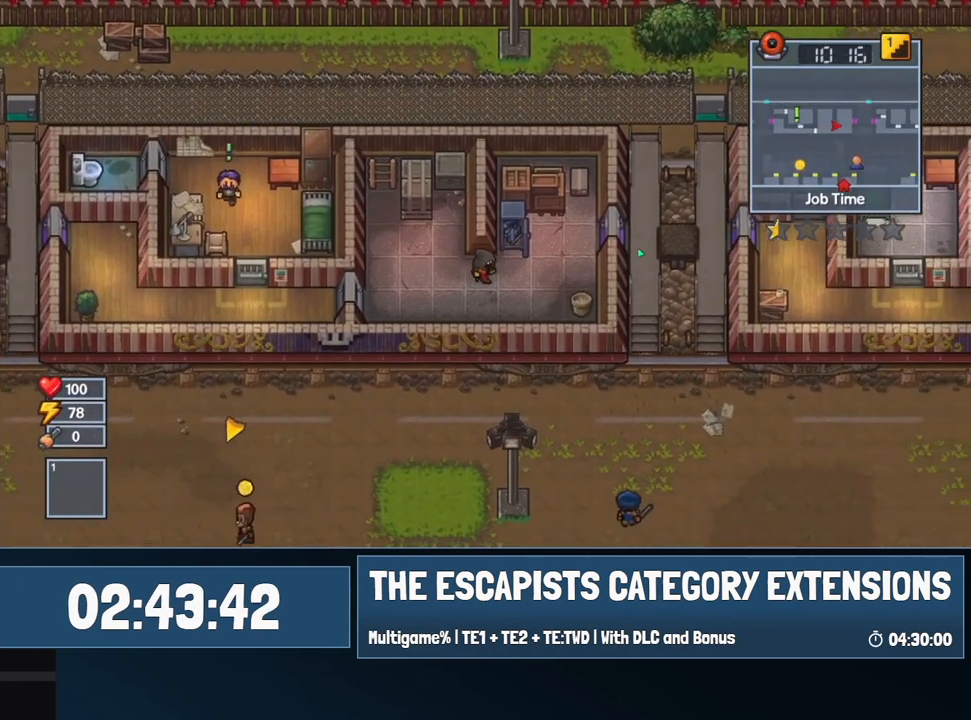
{"keys": ["d", "w"], "mouse": [], "events": [[400, "w", "down"]]}
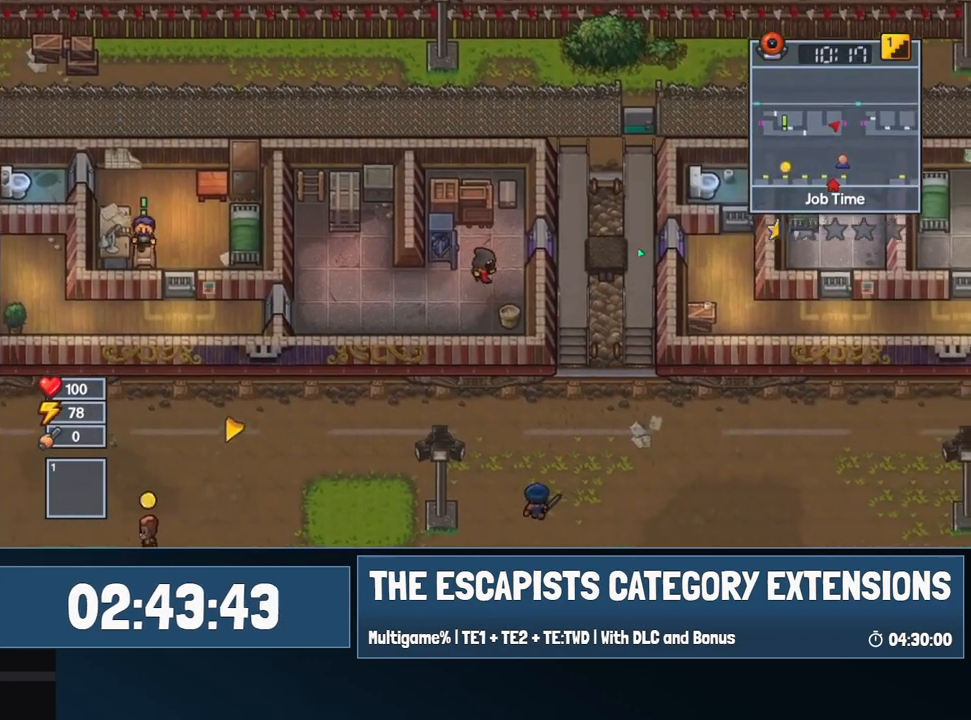
{"keys": ["d"], "mouse": [], "events": [[184, "w", "up"]]}
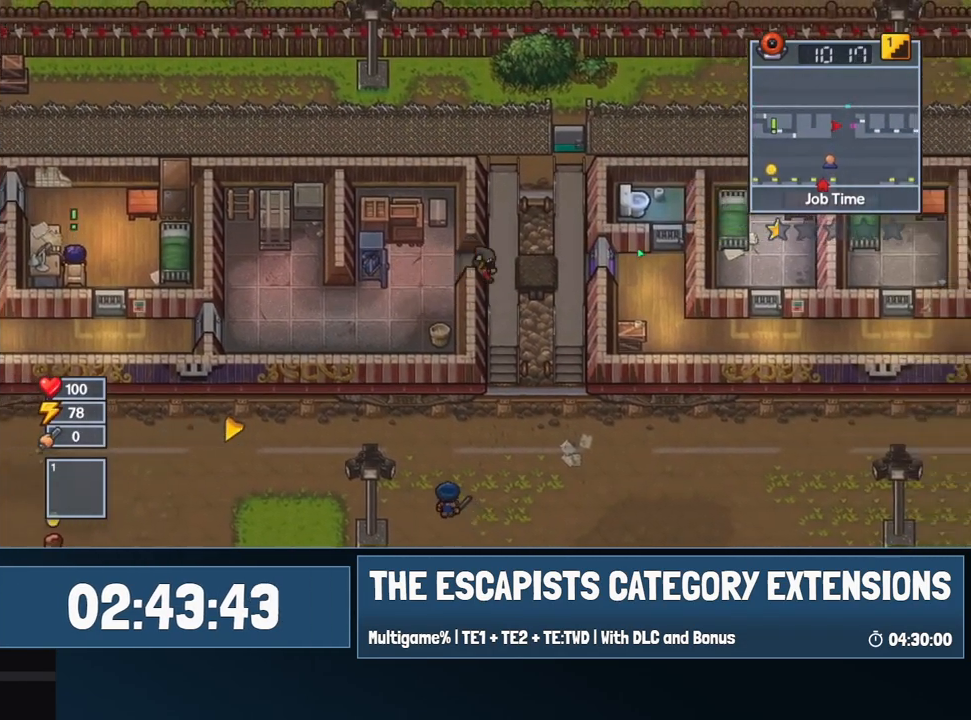
{"keys": ["s"], "mouse": ["left"], "events": [[17, "mouse_left", "down"], [50, "s", "down"], [150, "d", "up"]]}
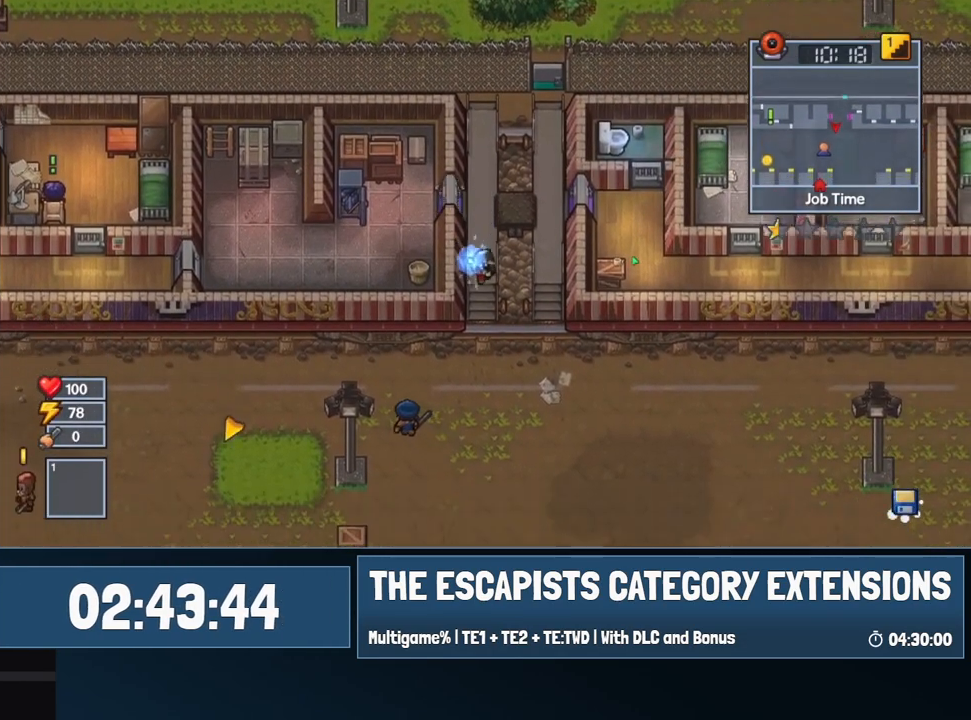
{"keys": ["s"], "mouse": ["left"], "events": []}
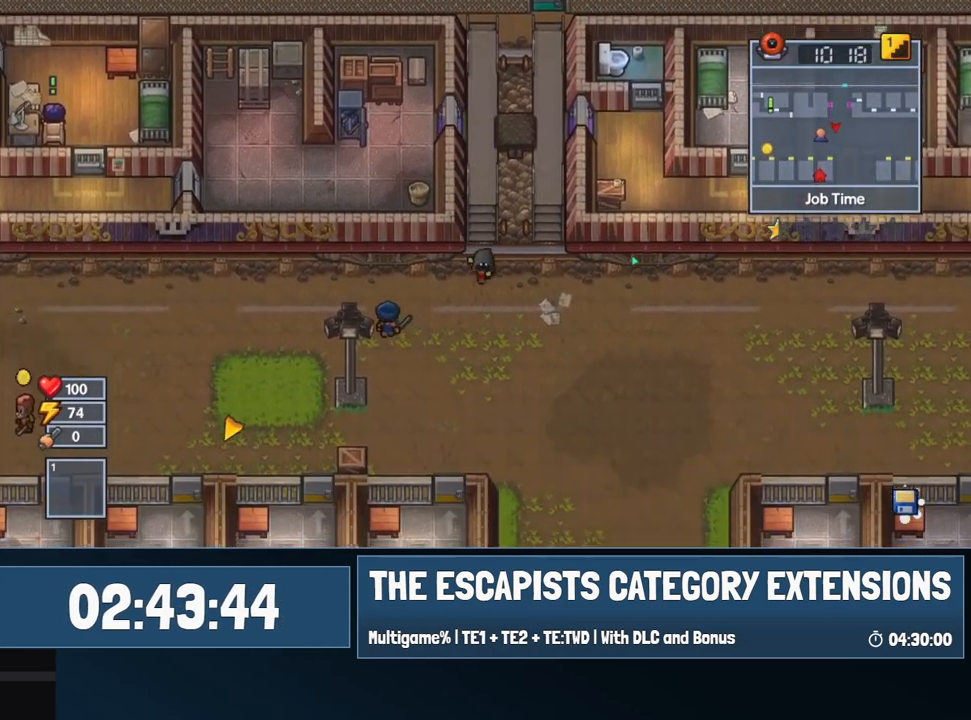
{"keys": ["s"], "mouse": ["left"], "events": []}
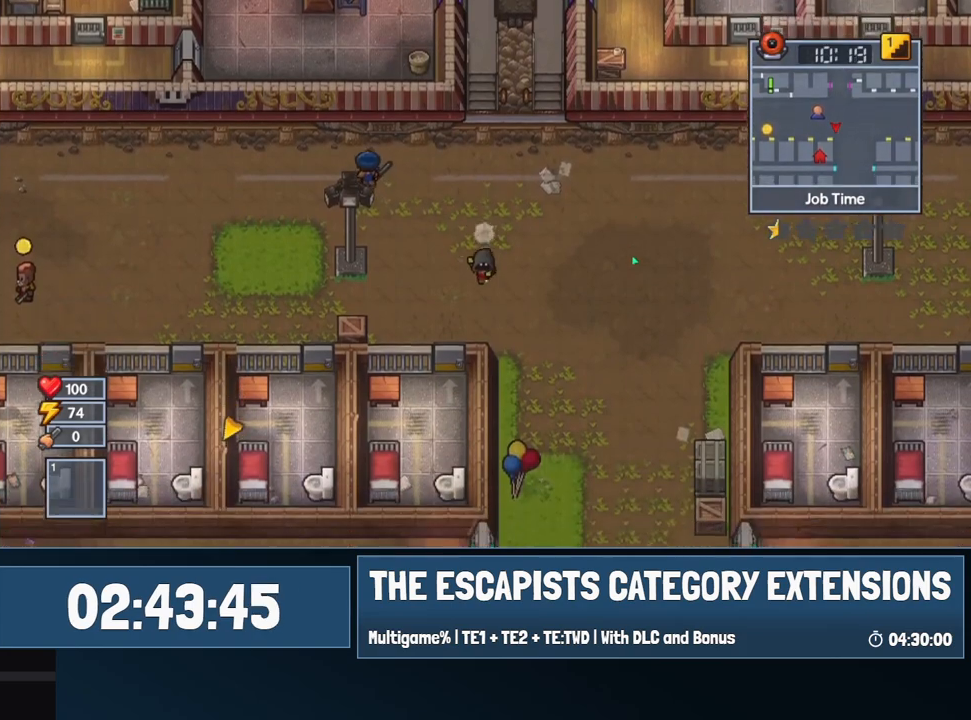
{"keys": ["a", "s"], "mouse": [], "events": [[50, "c", "down"], [150, "c", "up"], [200, "c", "down"], [250, "c", "up"], [284, "mouse_left", "up"], [384, "a", "down"]]}
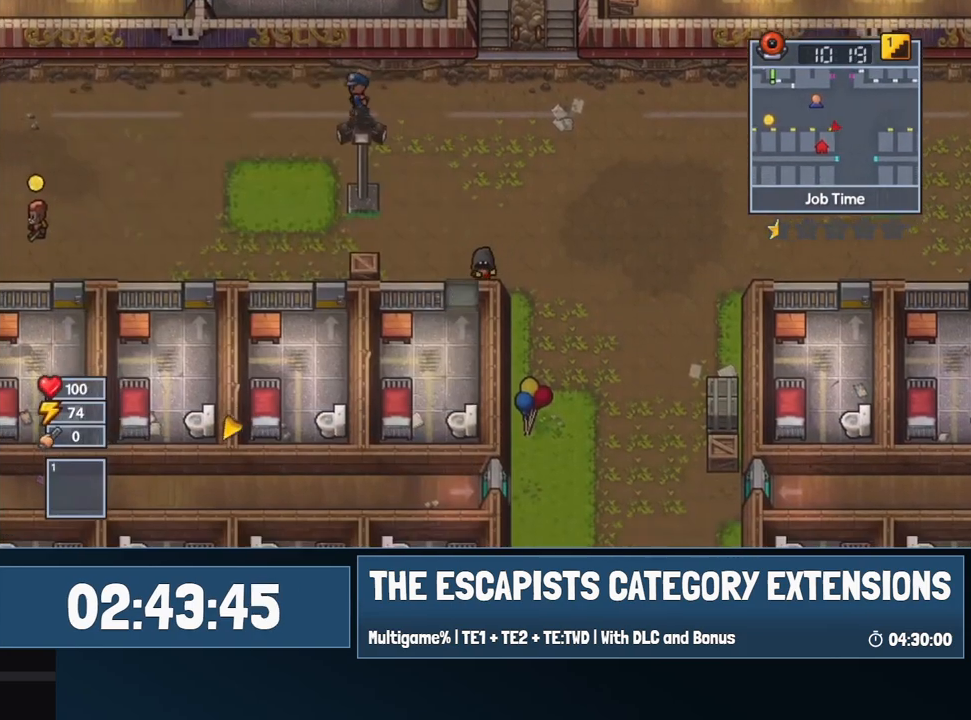
{"keys": ["s"], "mouse": [], "events": [[34, "s", "up"], [167, "s", "down"], [267, "a", "up"]]}
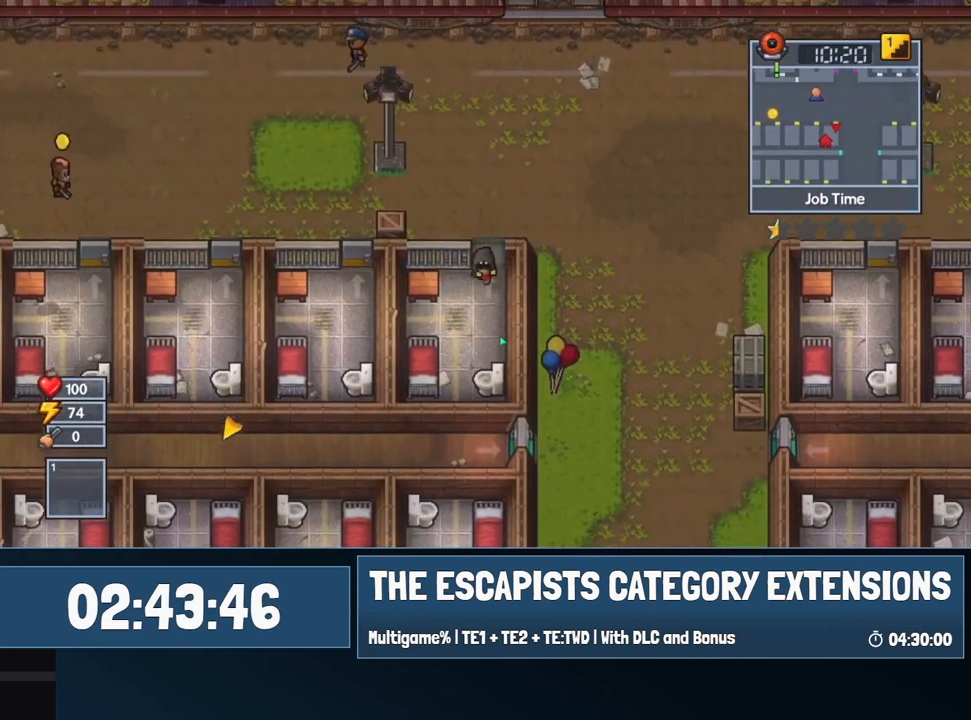
{"keys": [], "mouse": [], "events": [[84, "a", "down"], [184, "s", "up"], [367, "e", "down"], [417, "a", "up"], [467, "e", "up"]]}
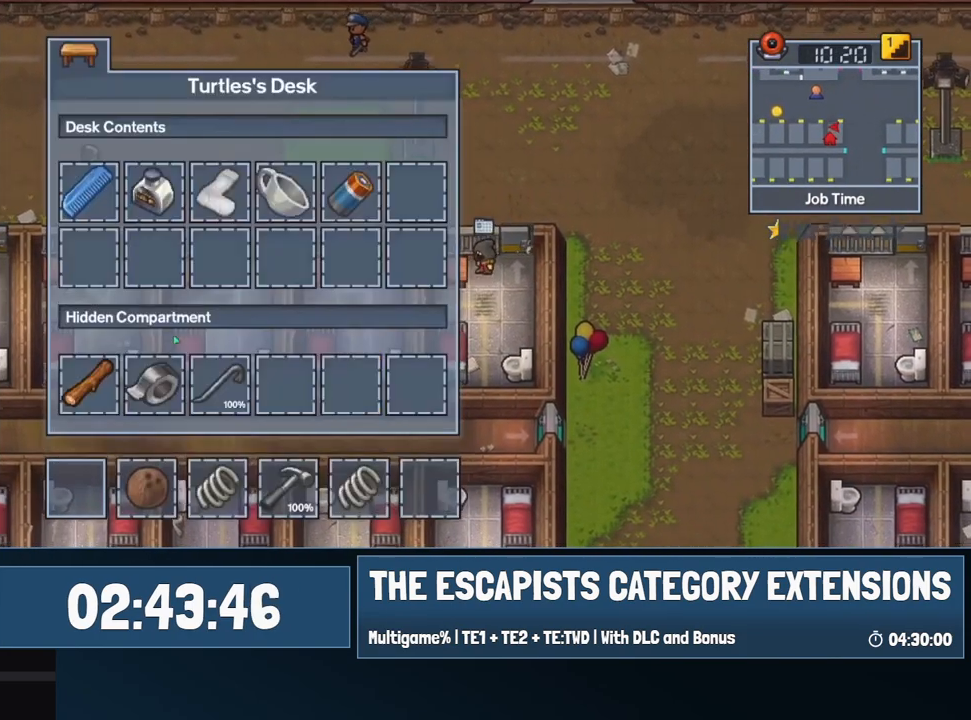
{"keys": [], "mouse": [], "events": []}
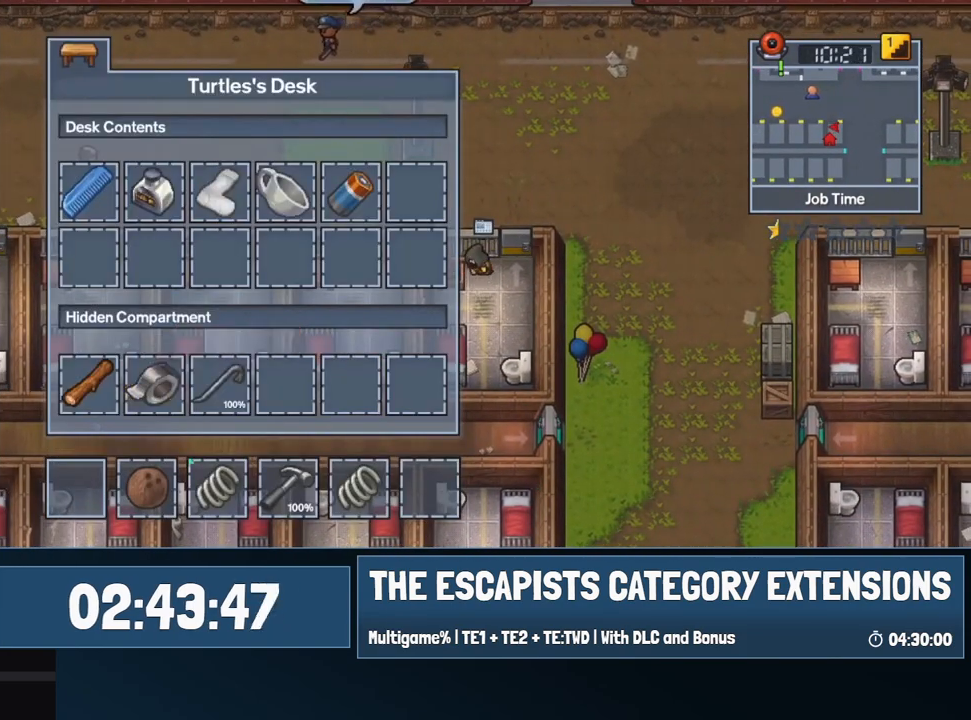
{"keys": [], "mouse": [], "events": []}
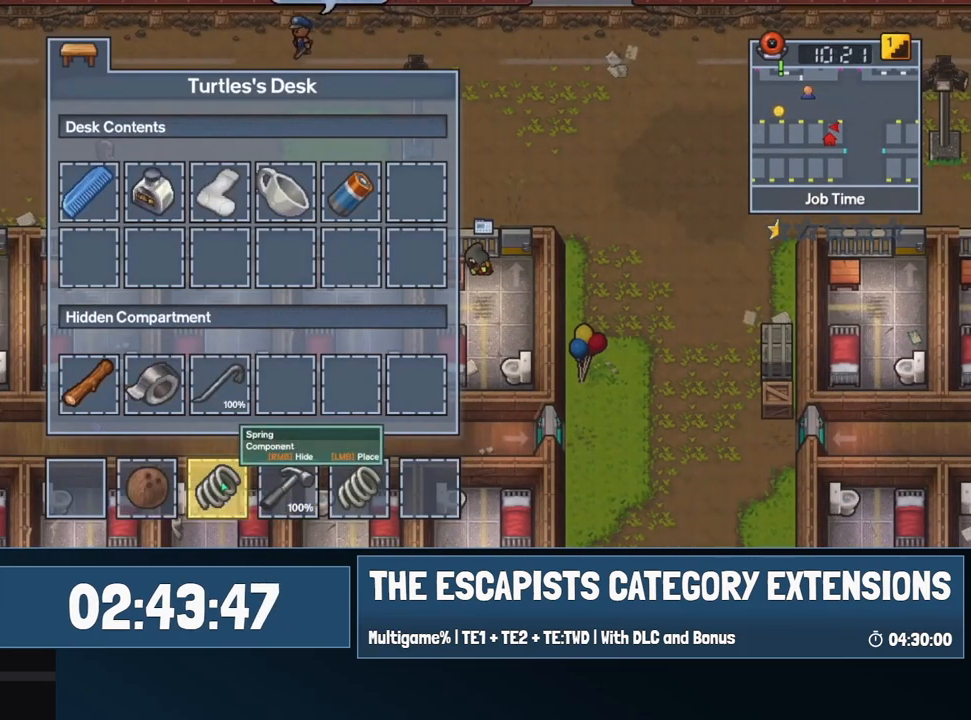
{"keys": [], "mouse": [], "events": [[84, "mouse_left", "down"], [184, "mouse_left", "up"]]}
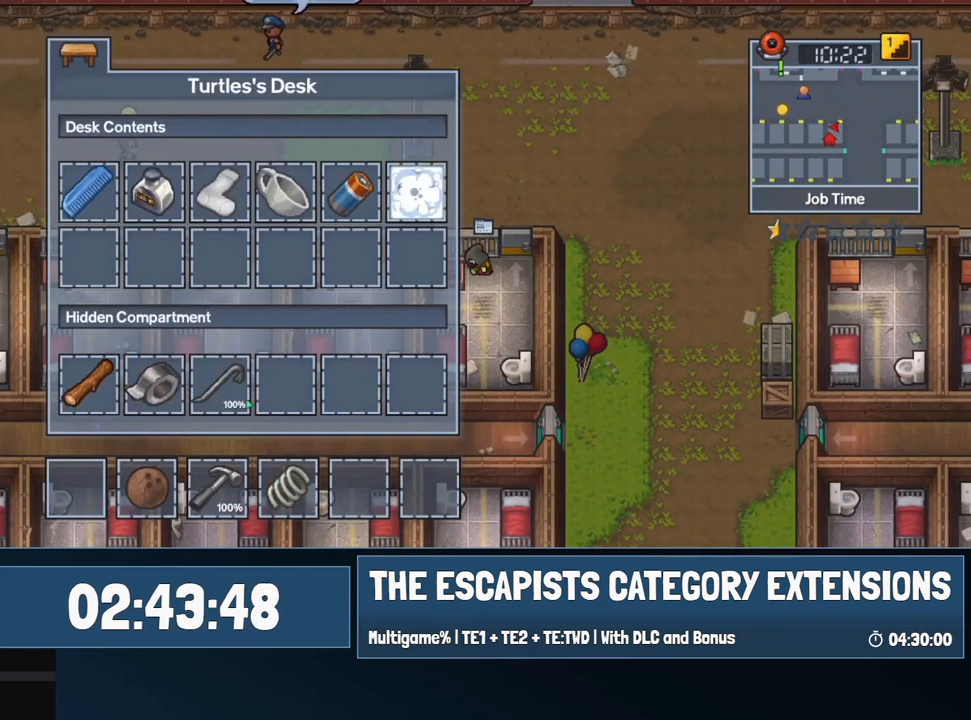
{"keys": [], "mouse": [], "events": []}